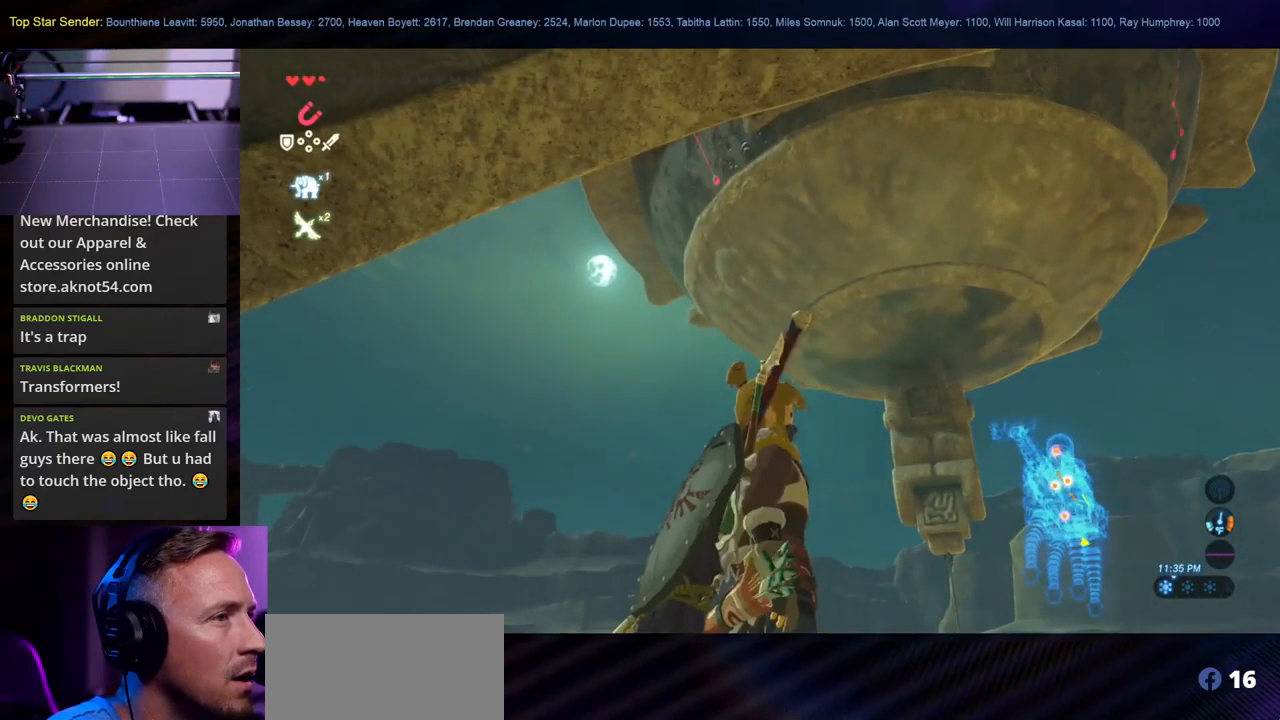
Gameplay with a controller (Nintendo layout); each line is a JSON object with the inputs held at the frame after it. "events" lists button and stick changes between this image and that frame as [ms after this image, input, new state], when the widget could be followed in between. Not read: L2 L3 R1 R2 R3.
{"buttons": [], "left_stick": "center", "right_stick": "center", "events": [[267, "right_stick", "center"]]}
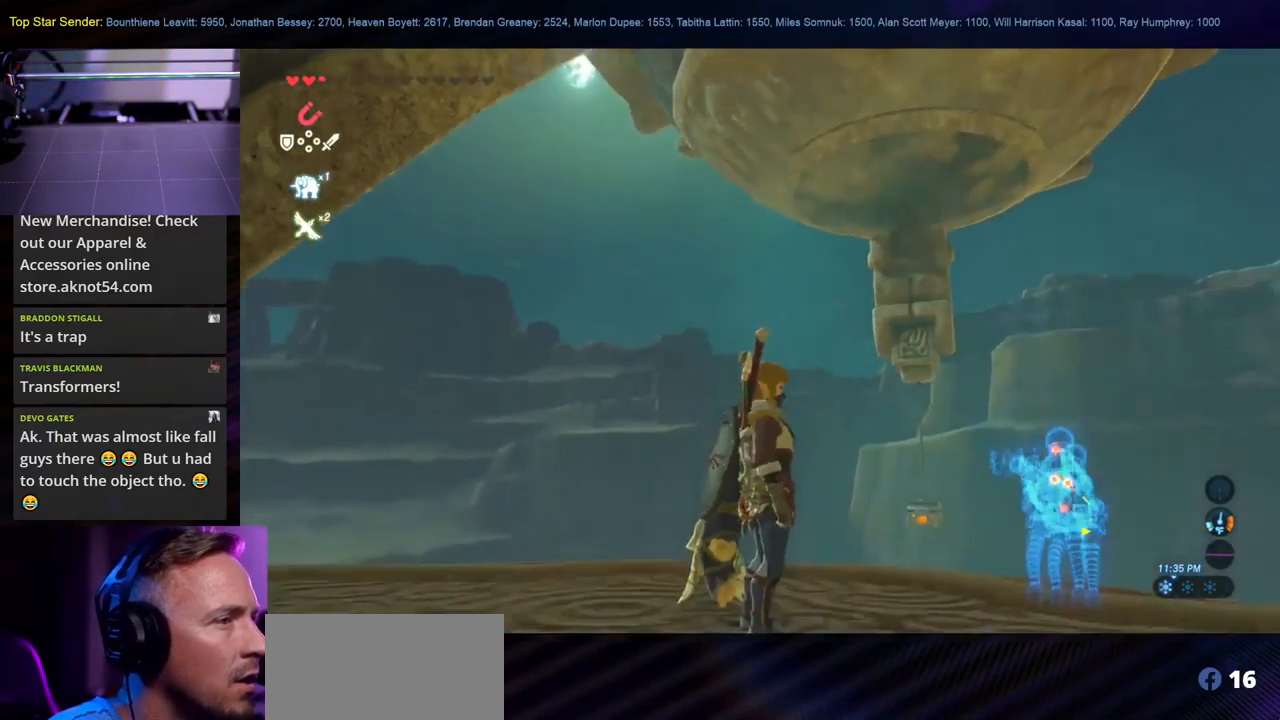
{"buttons": [], "left_stick": "center", "right_stick": "center"}
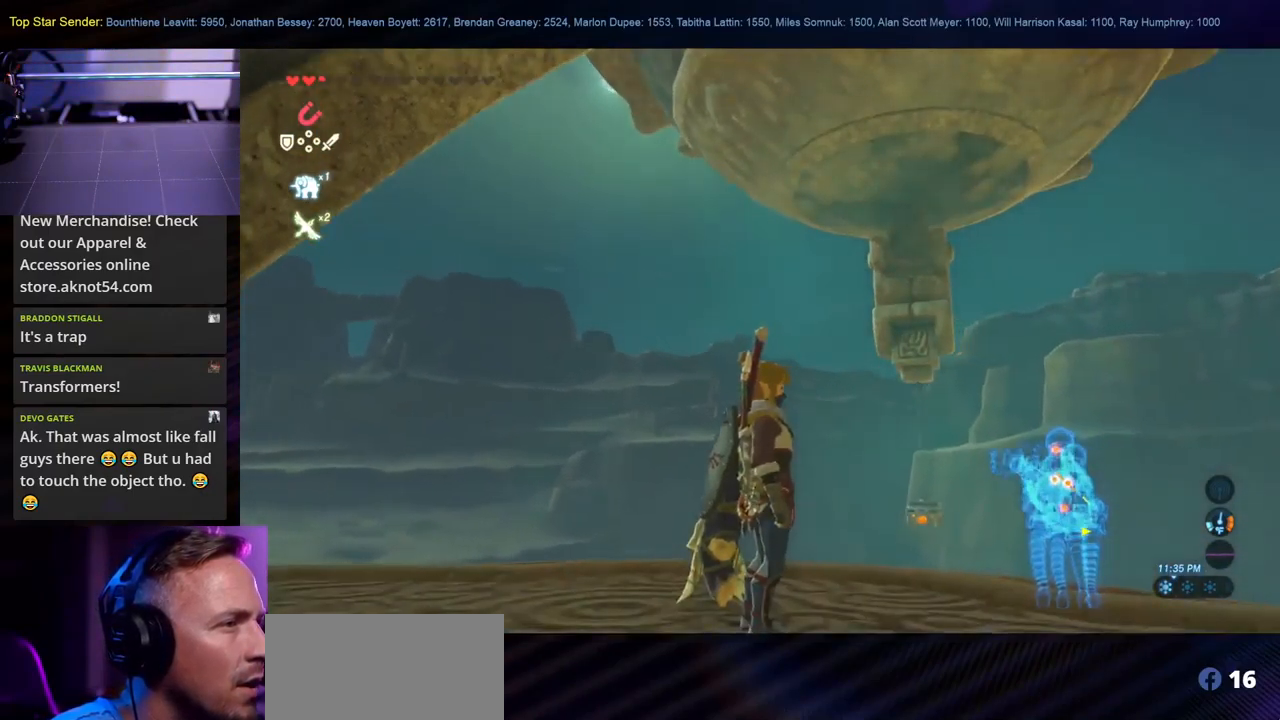
{"buttons": [], "left_stick": "down-left", "right_stick": "left", "events": [[334, "left_stick", "down-left"], [400, "right_stick", "left"]]}
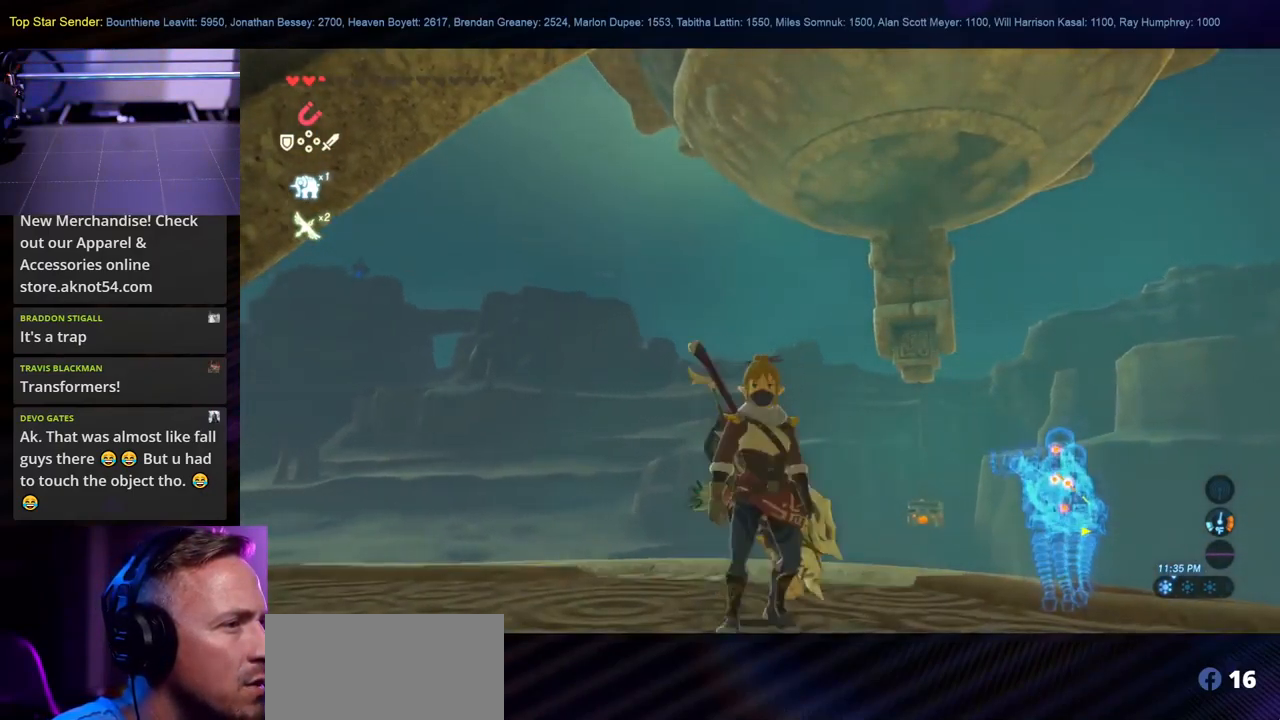
{"buttons": [], "left_stick": "down-left", "right_stick": "left", "events": []}
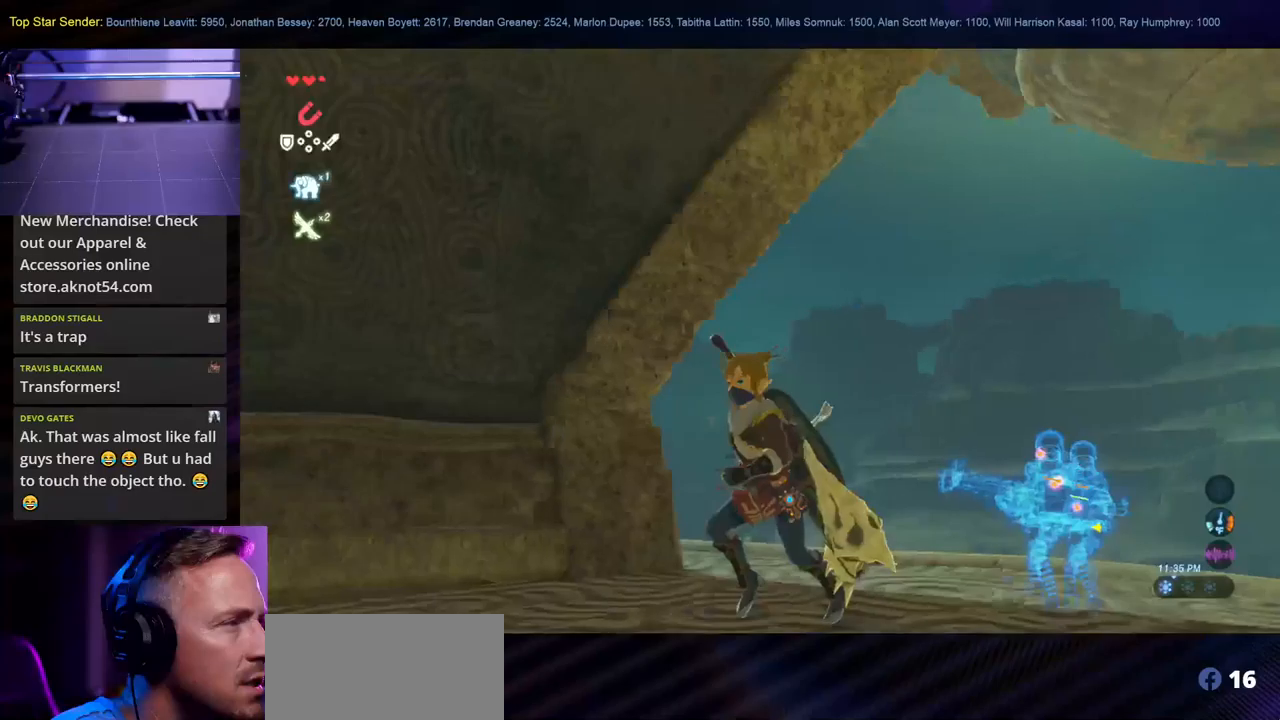
{"buttons": [], "left_stick": "left", "right_stick": "left", "events": [[333, "left_stick", "left"]]}
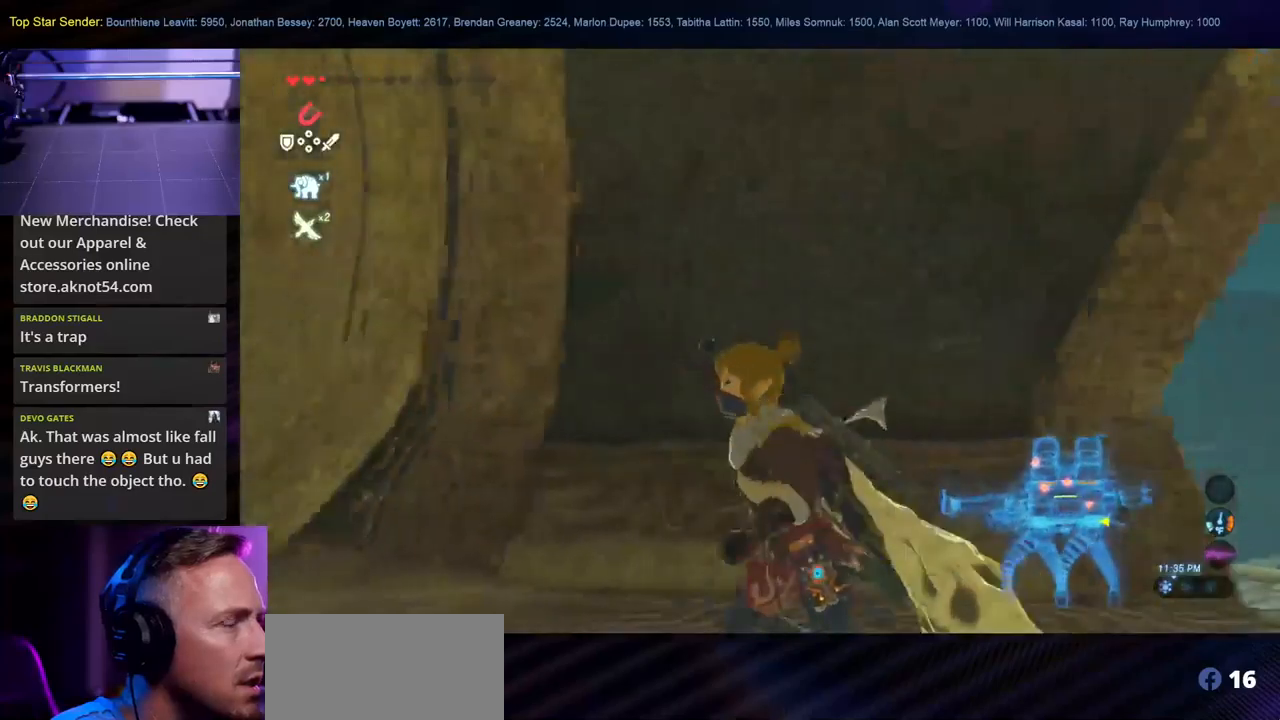
{"buttons": [], "left_stick": "up-left", "right_stick": "center", "events": [[116, "left_stick", "up-left"], [500, "right_stick", "center"]]}
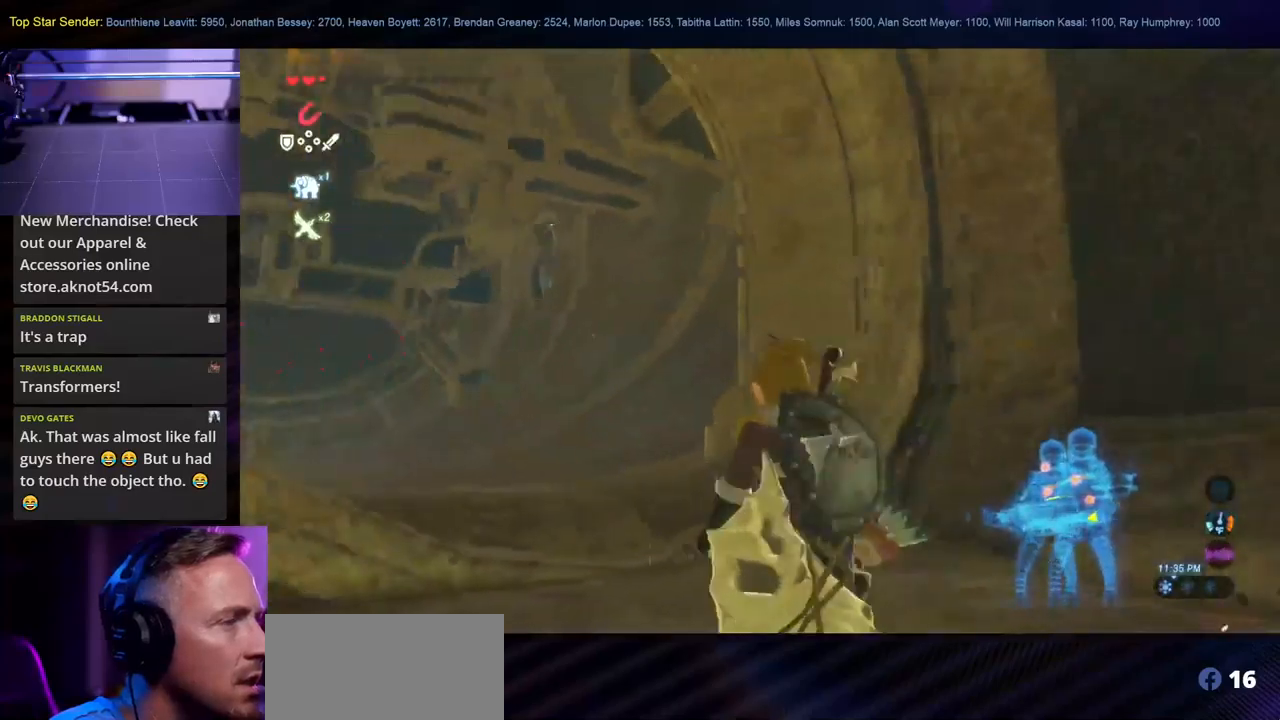
{"buttons": [], "left_stick": "up-left", "right_stick": "left", "events": [[50, "left_stick", "up"], [150, "B", "down"], [283, "B", "up"], [333, "left_stick", "up-left"], [500, "right_stick", "left"]]}
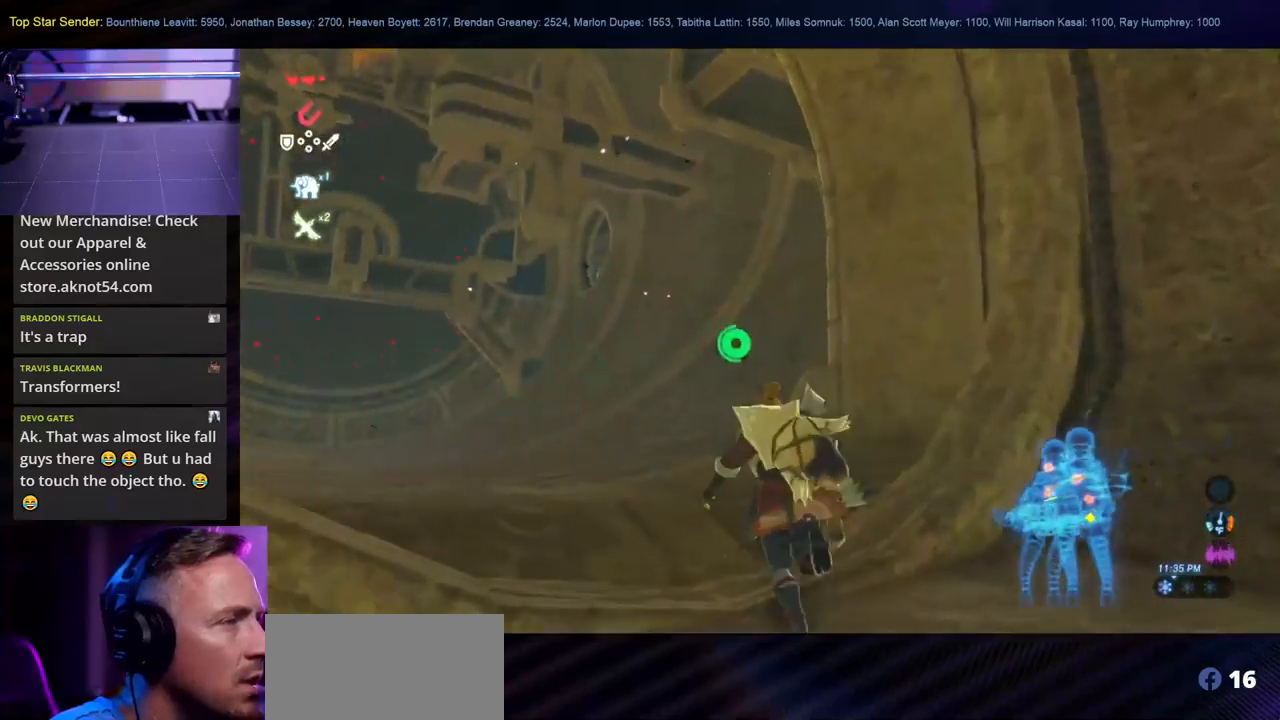
{"buttons": [], "left_stick": "up-left", "right_stick": "center", "events": [[116, "right_stick", "up-left"], [400, "right_stick", "center"]]}
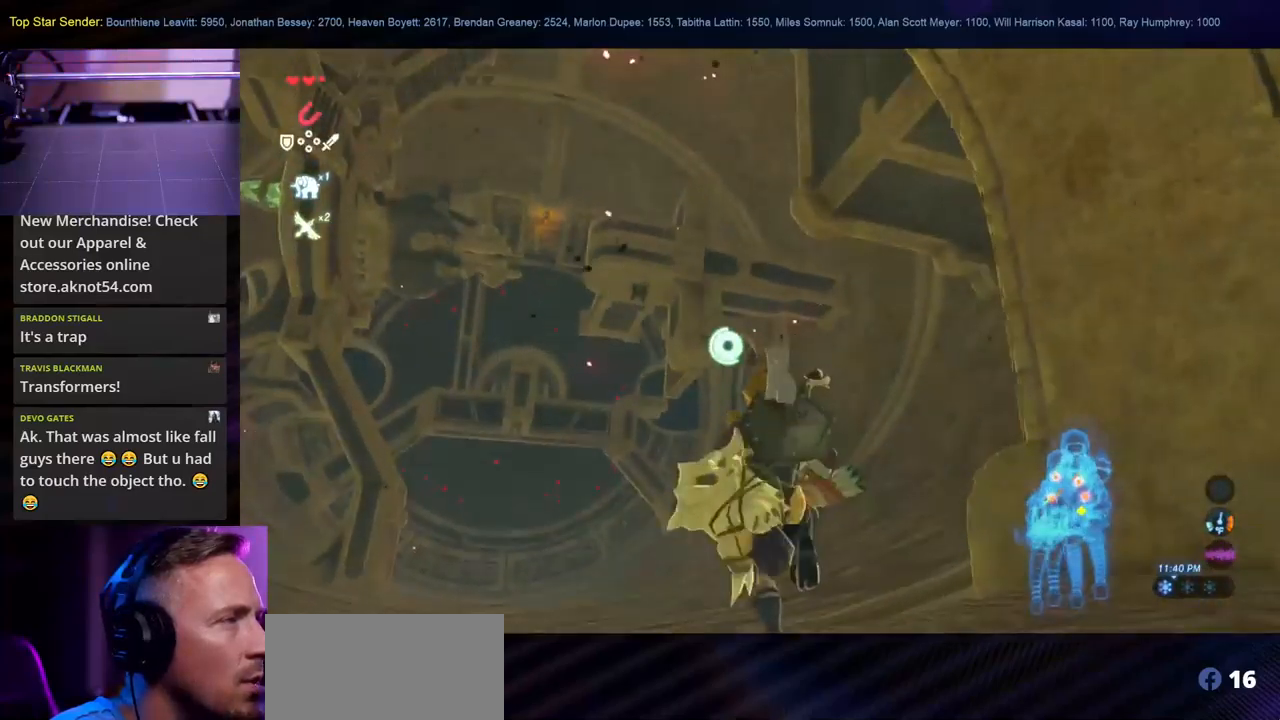
{"buttons": [], "left_stick": "up-left", "right_stick": "up", "events": [[366, "right_stick", "up"]]}
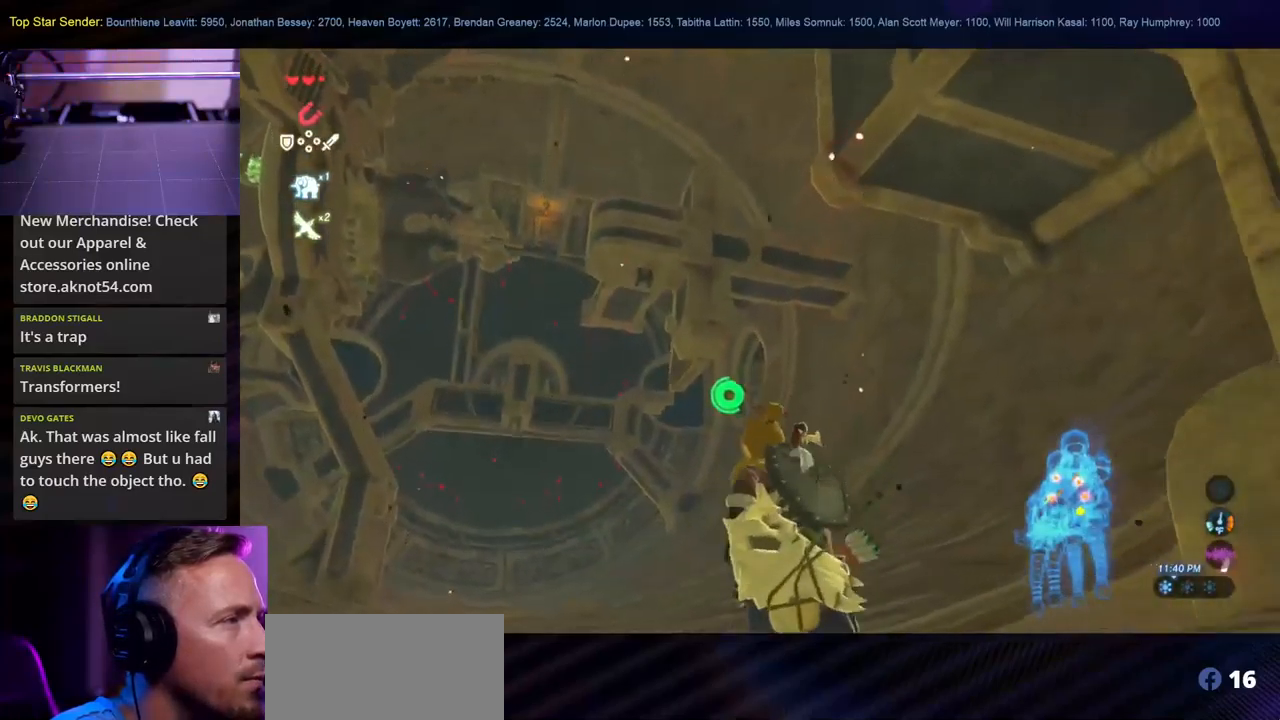
{"buttons": [], "left_stick": "up-left", "right_stick": "center", "events": [[83, "right_stick", "left"], [383, "right_stick", "center"]]}
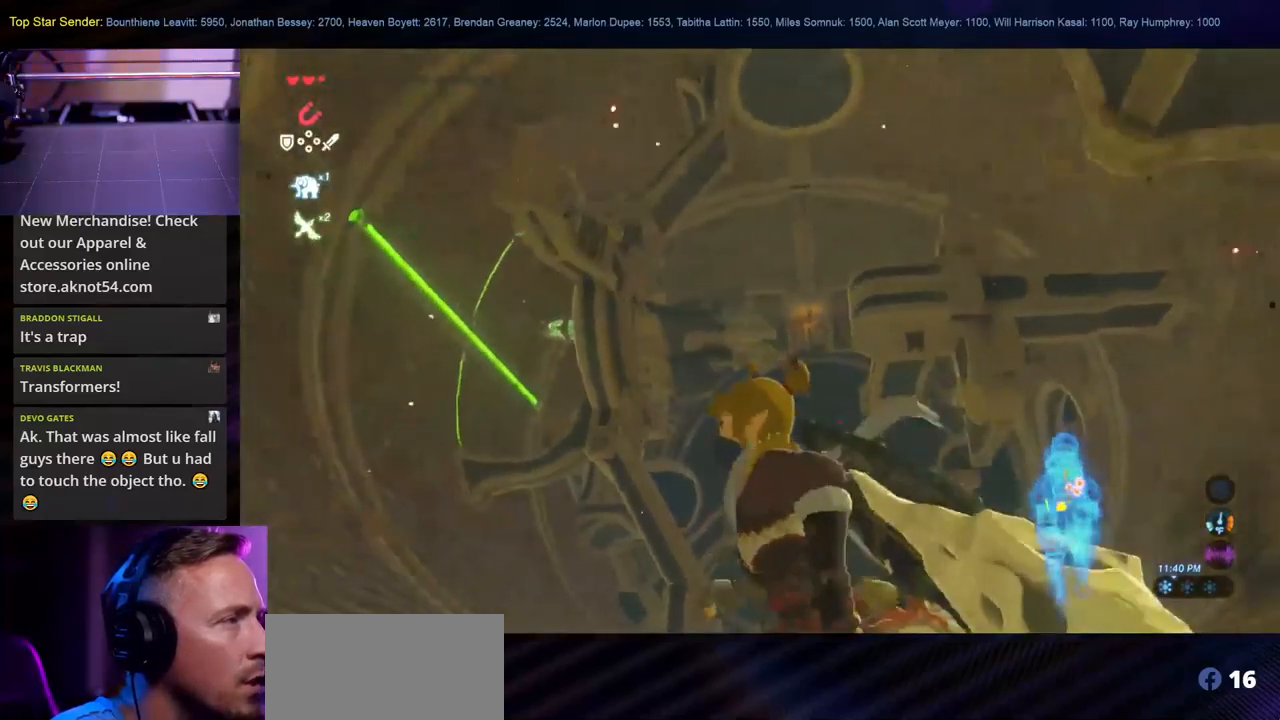
{"buttons": [], "left_stick": "up-right", "right_stick": "up-right", "events": [[250, "right_stick", "up-right"], [300, "left_stick", "up"], [433, "left_stick", "up-right"]]}
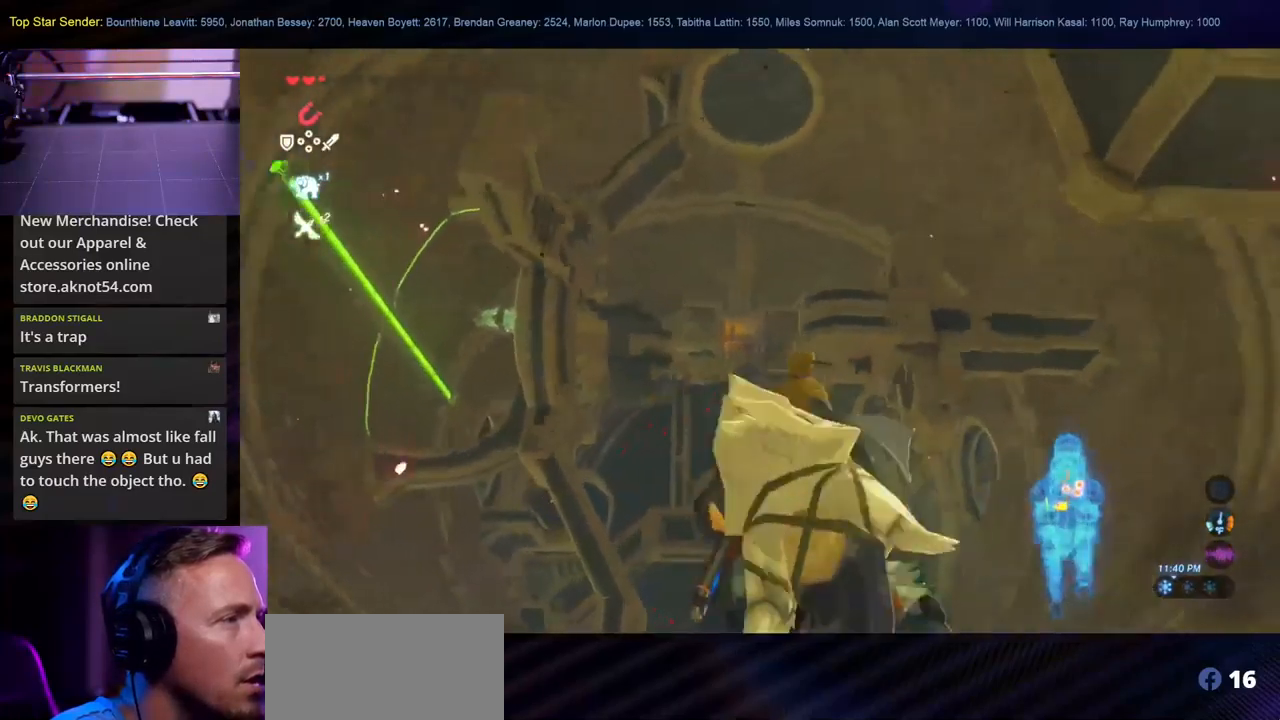
{"buttons": [], "left_stick": "up", "right_stick": "center", "events": [[433, "right_stick", "center"], [483, "left_stick", "up"]]}
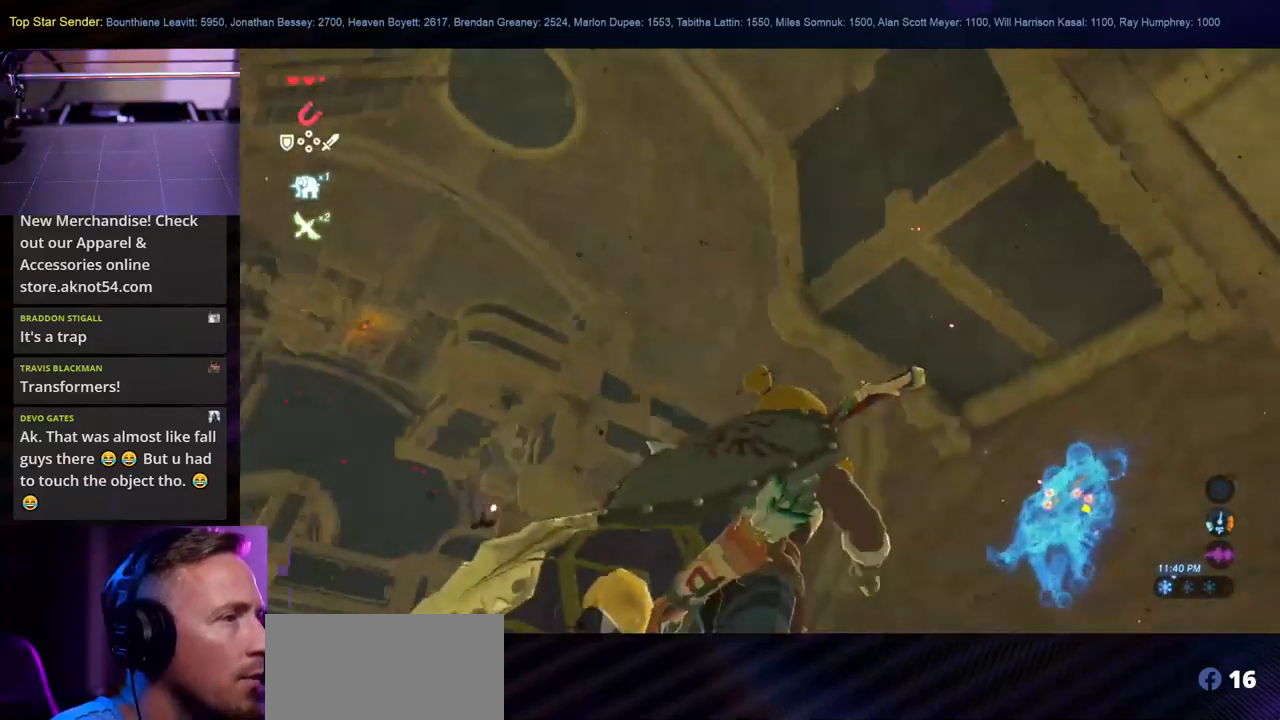
{"buttons": [], "left_stick": "up", "right_stick": "center", "events": [[100, "right_stick", "right"], [433, "right_stick", "center"]]}
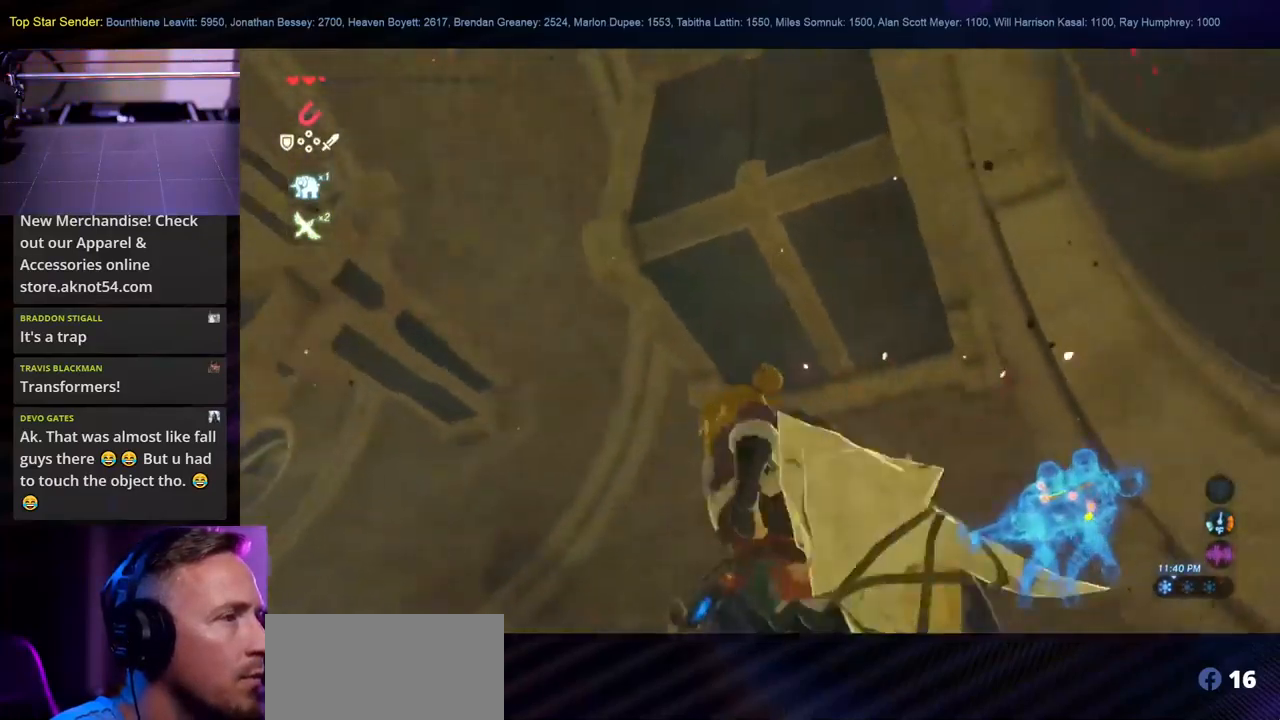
{"buttons": [], "left_stick": "up-left", "right_stick": "center", "events": [[100, "right_stick", "down-right"], [233, "right_stick", "center"], [350, "left_stick", "up-left"]]}
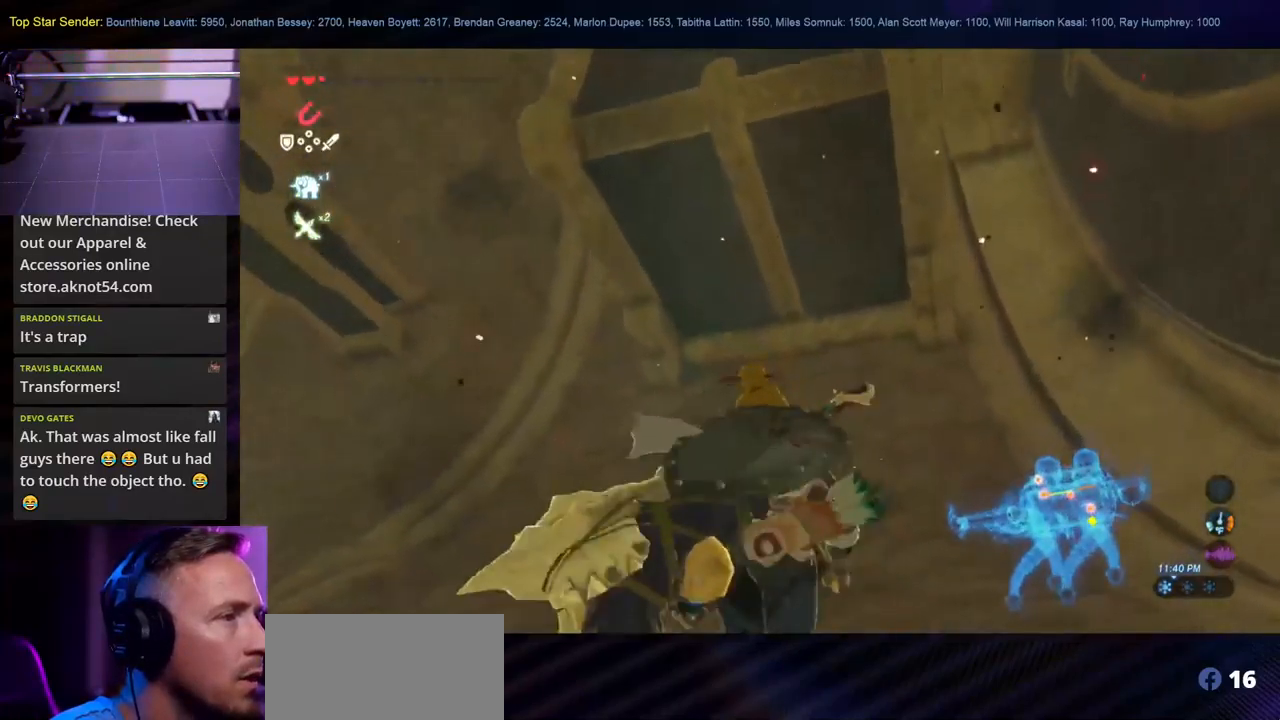
{"buttons": [], "left_stick": "down-left", "right_stick": "right", "events": [[82, "left_stick", "down-left"], [82, "right_stick", "up-right"], [299, "right_stick", "right"]]}
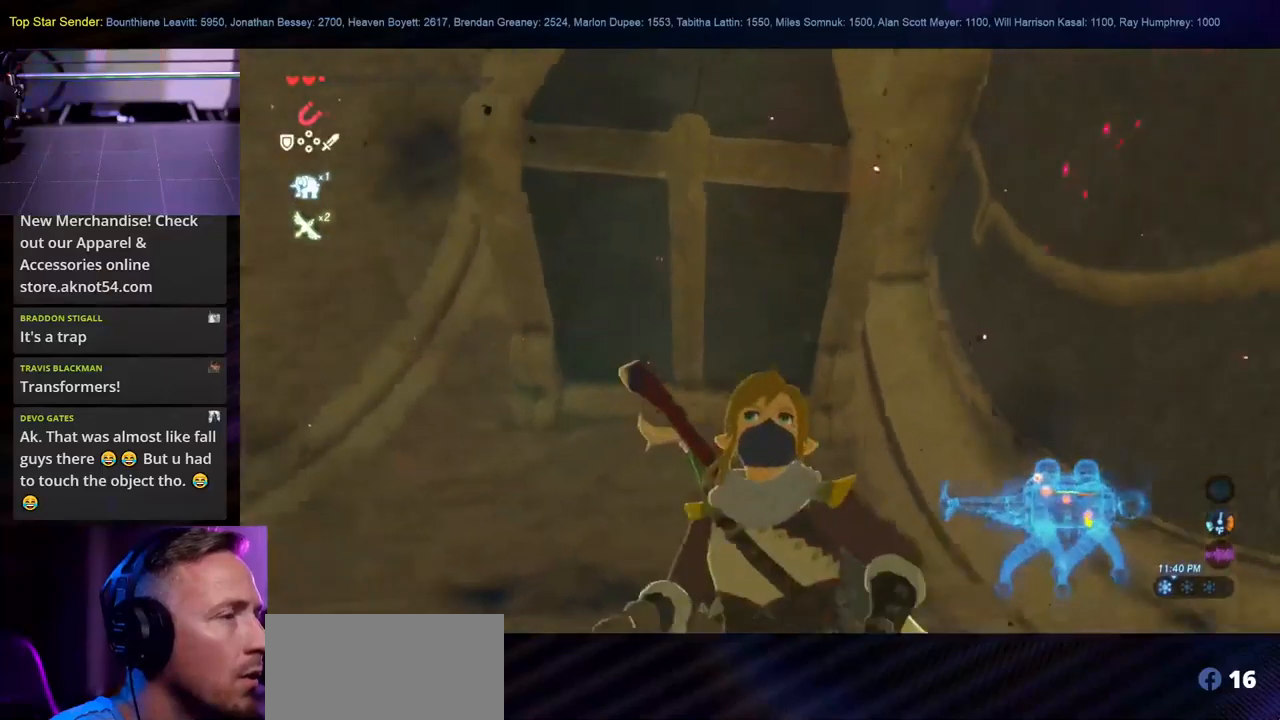
{"buttons": [], "left_stick": "down-left", "right_stick": "up", "events": [[283, "right_stick", "up"]]}
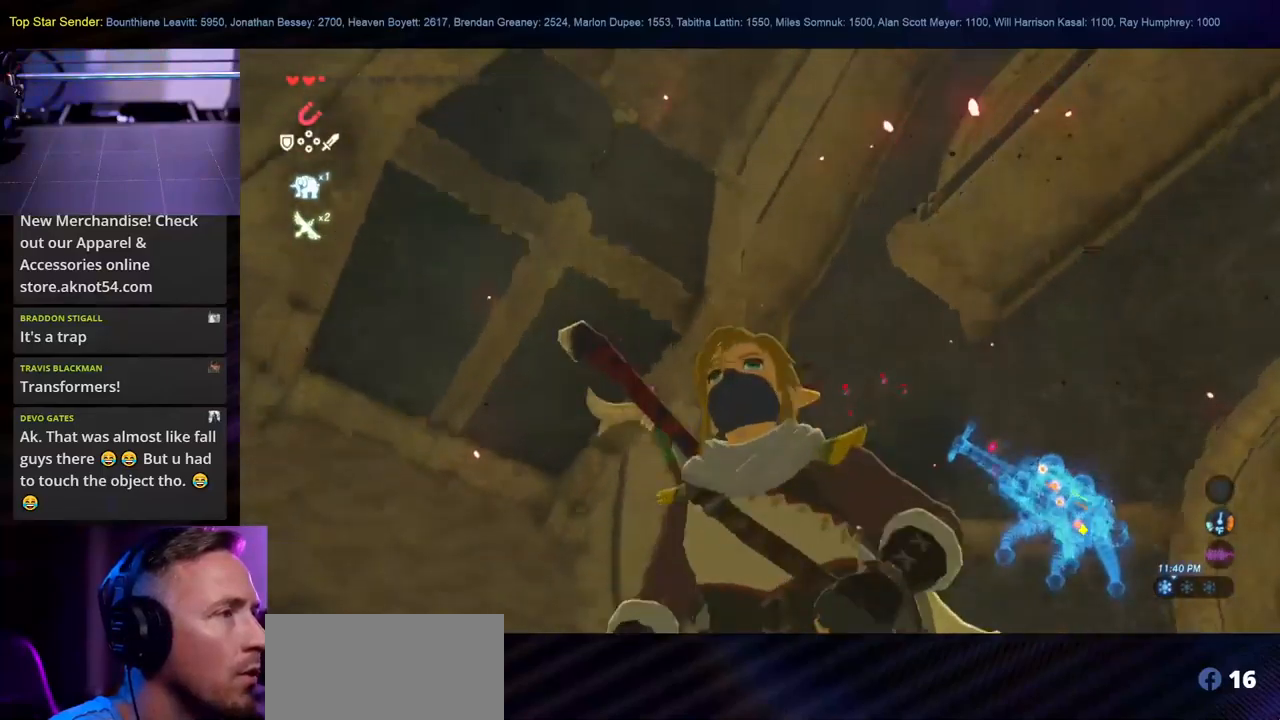
{"buttons": [], "left_stick": "down-left", "right_stick": "down", "events": [[133, "right_stick", "center"], [383, "right_stick", "down"]]}
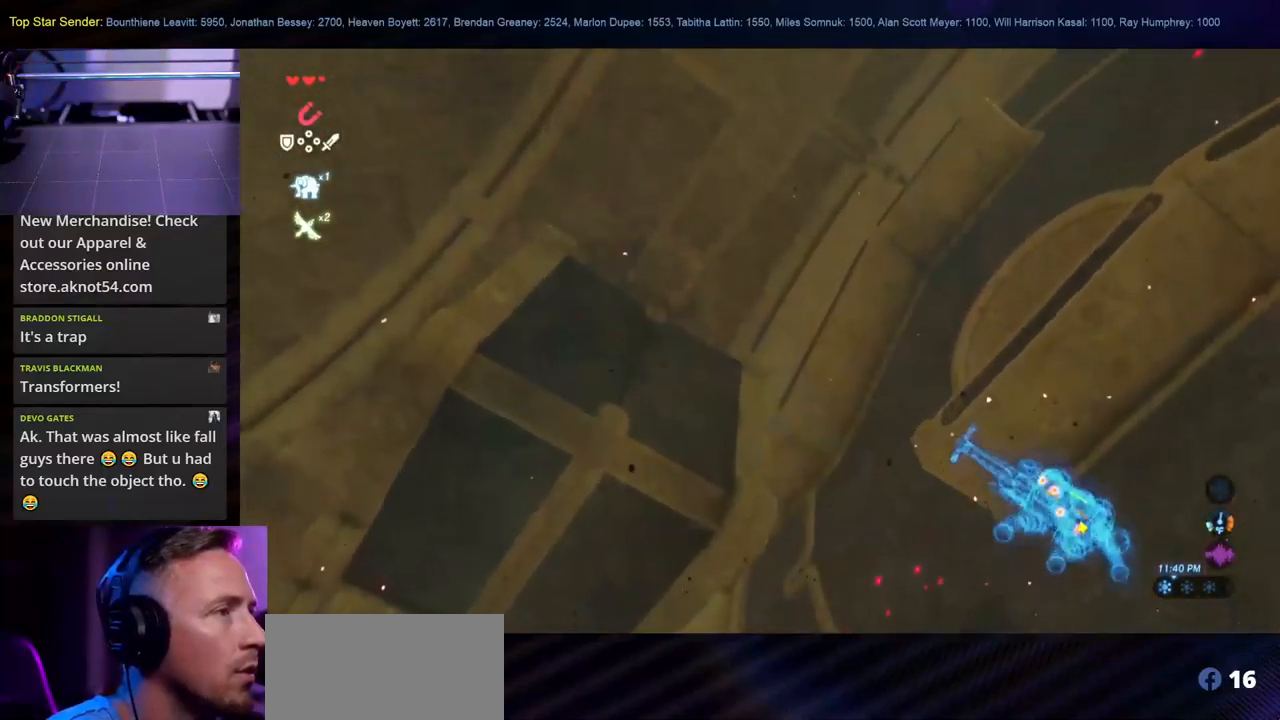
{"buttons": [], "left_stick": "down-left", "right_stick": "down", "events": []}
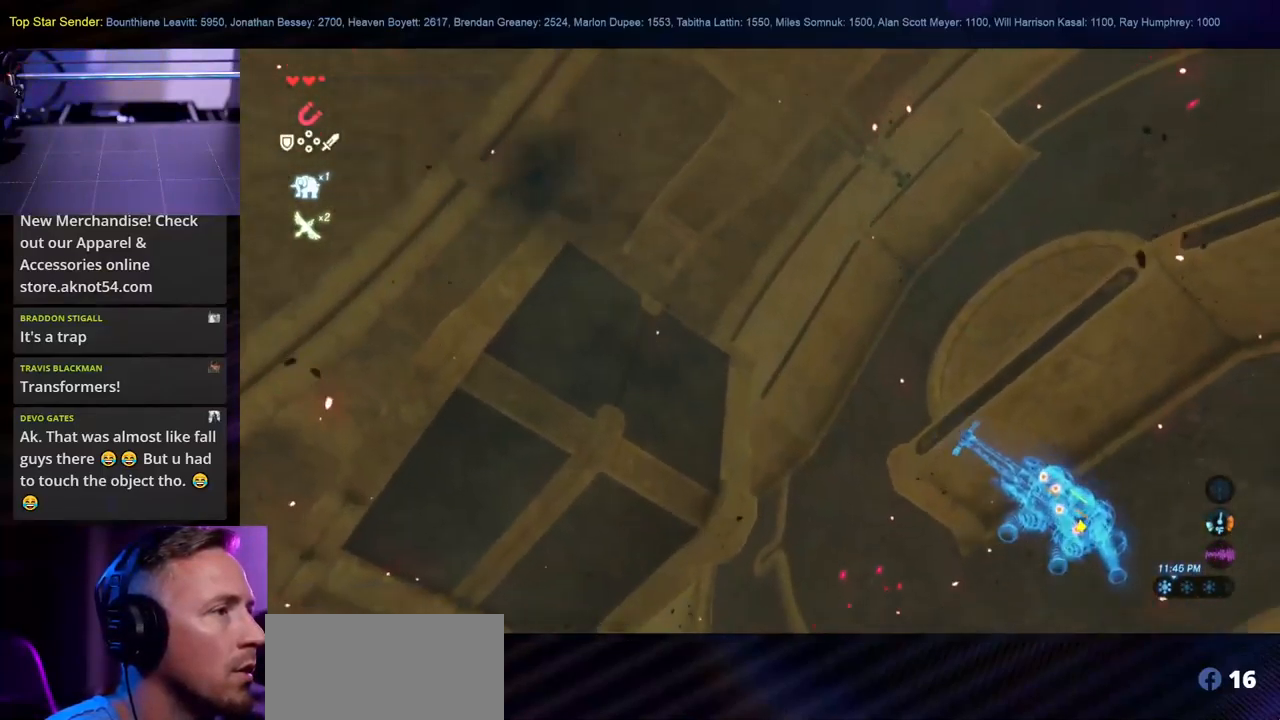
{"buttons": [], "left_stick": "up", "right_stick": "down-left", "events": [[50, "right_stick", "center"], [117, "left_stick", "down"], [217, "left_stick", "center"], [300, "right_stick", "down-left"], [400, "left_stick", "up"]]}
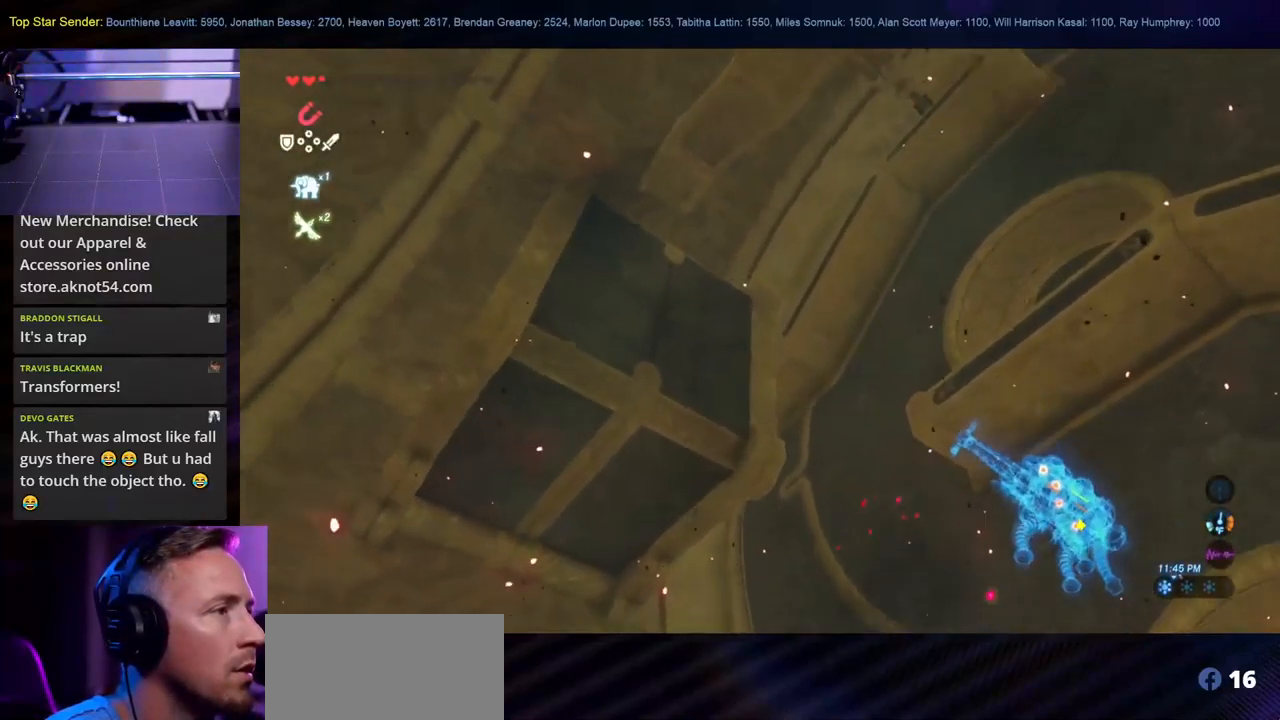
{"buttons": [], "left_stick": "center", "right_stick": "down-left", "events": [[233, "right_stick", "center"], [400, "left_stick", "center"], [400, "right_stick", "down-left"]]}
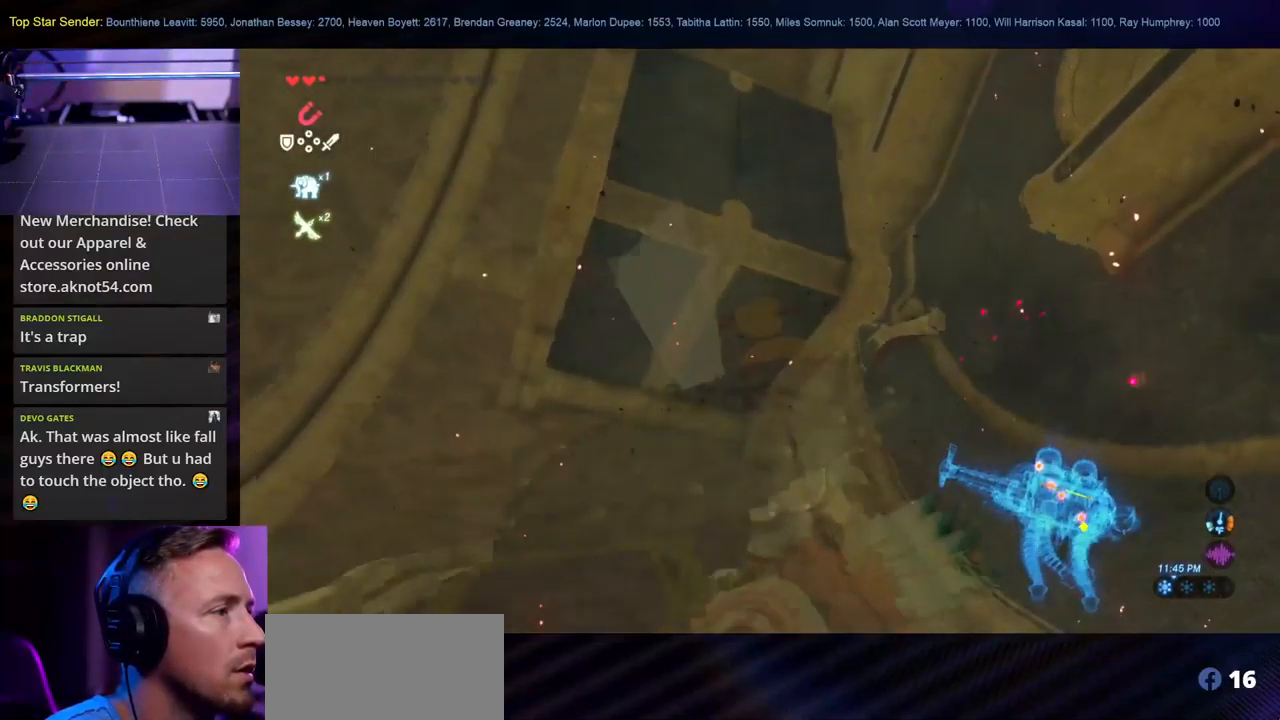
{"buttons": [], "left_stick": "center", "right_stick": "center", "events": [[83, "right_stick", "center"]]}
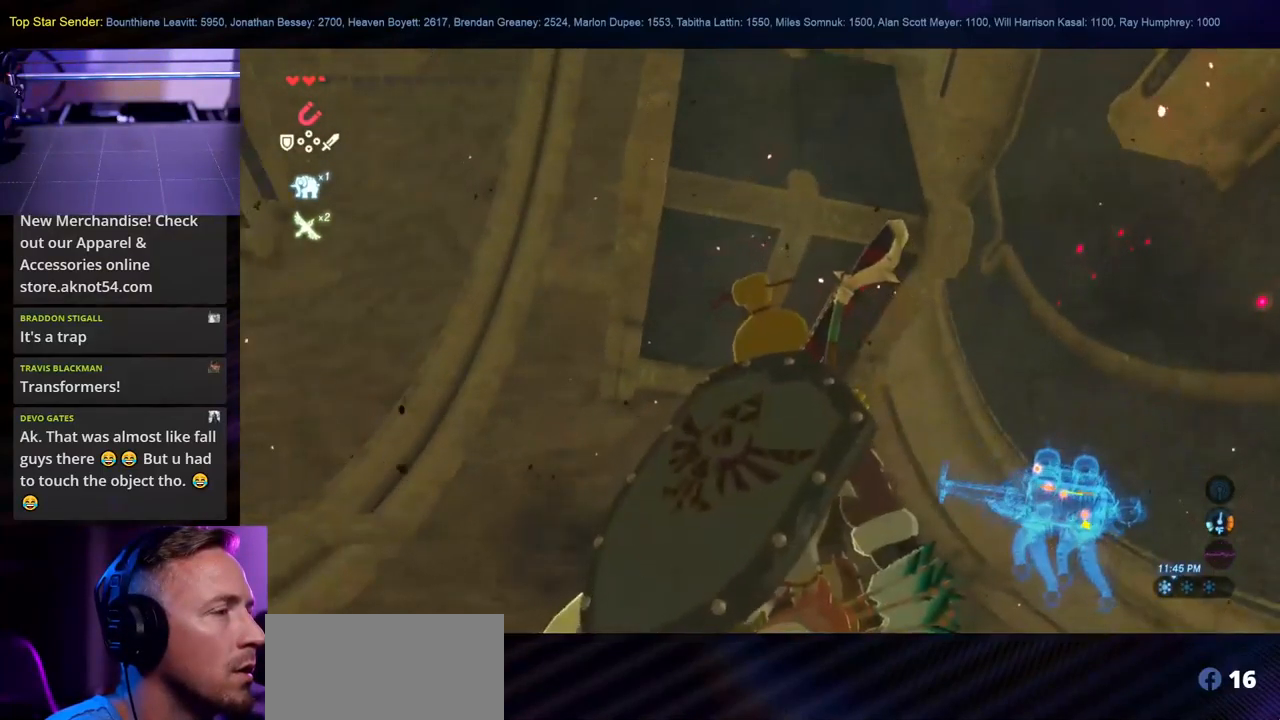
{"buttons": [], "left_stick": "center", "right_stick": "center", "events": []}
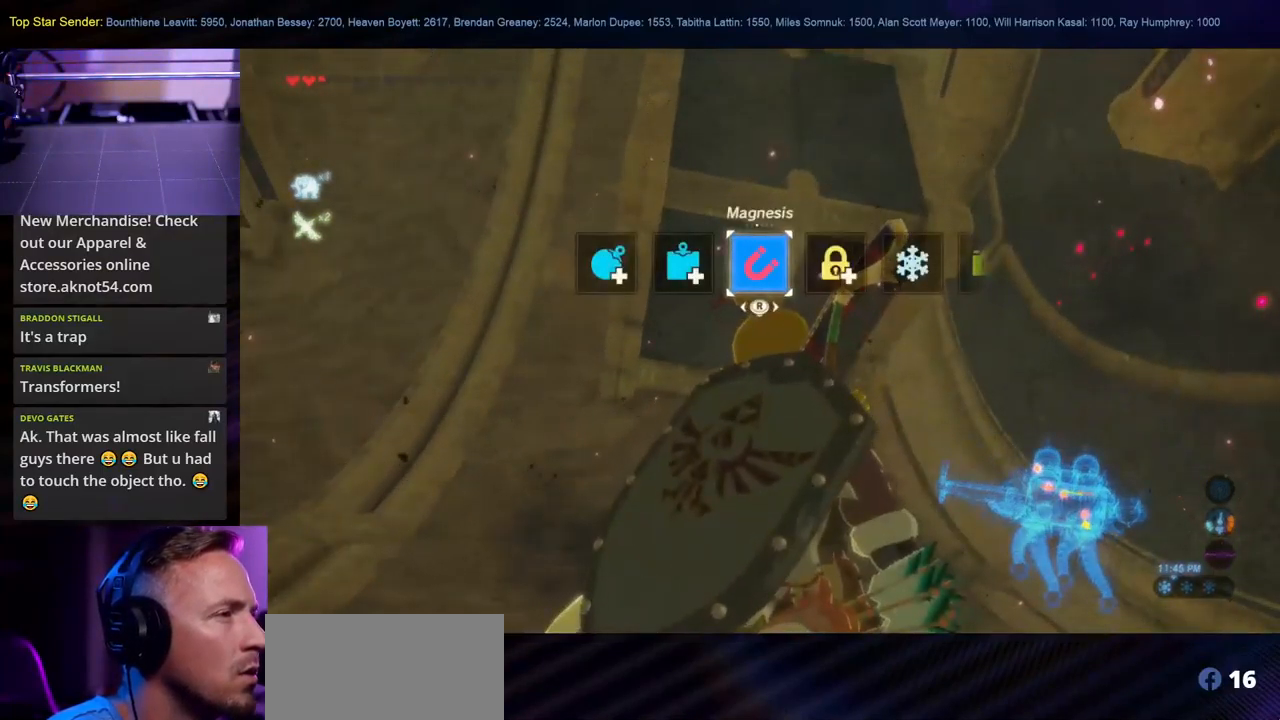
{"buttons": [], "left_stick": "center", "right_stick": "center", "events": [[250, "B", "down"], [350, "B", "up"]]}
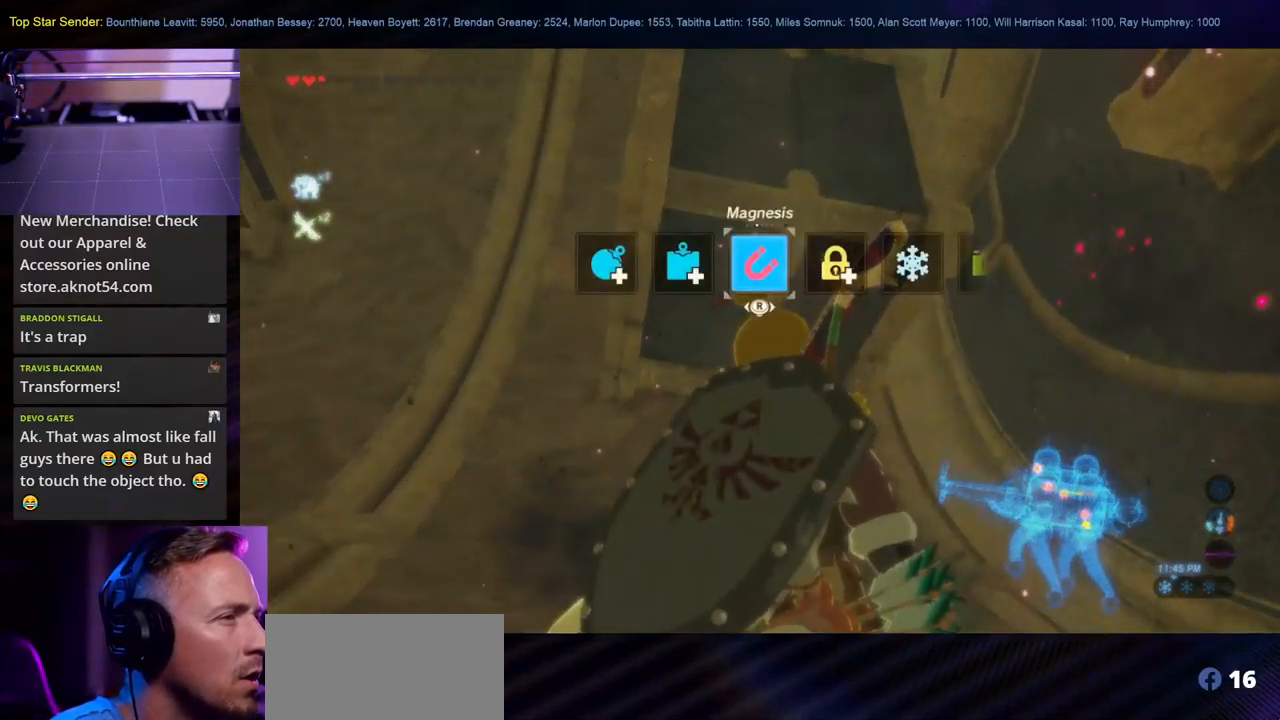
{"buttons": [], "left_stick": "center", "right_stick": "center", "events": []}
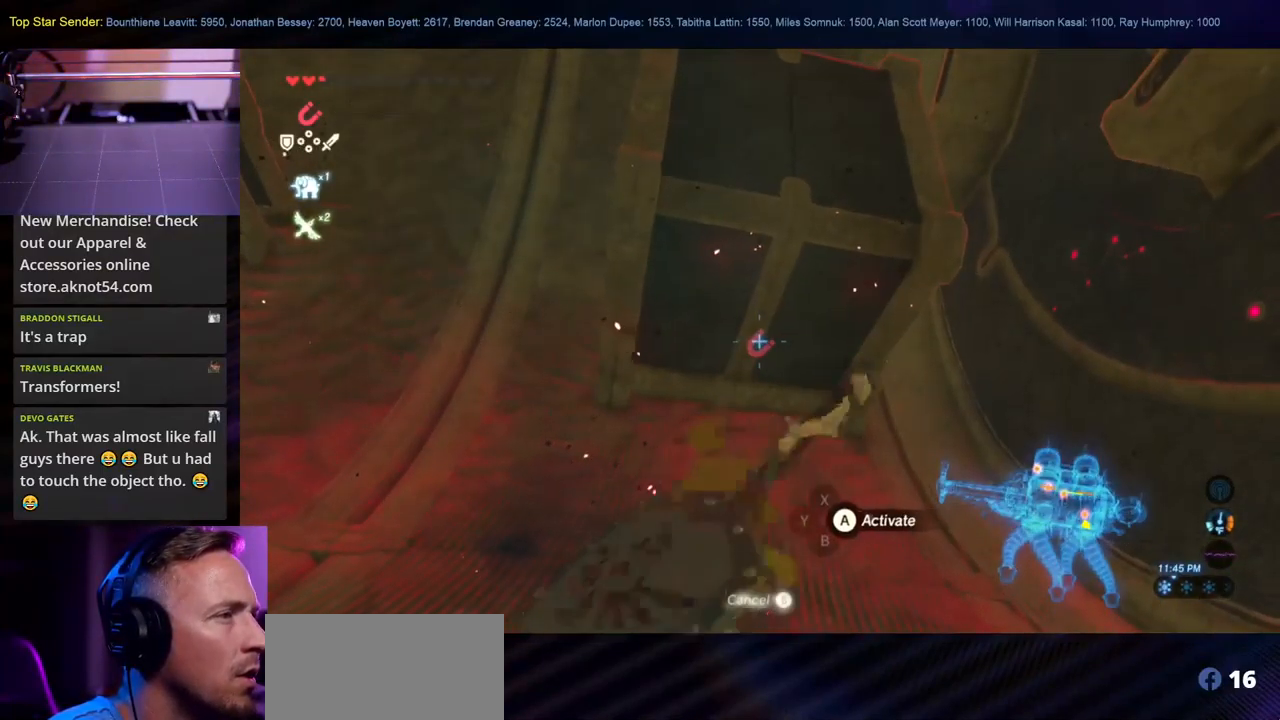
{"buttons": [], "left_stick": "center", "right_stick": "center"}
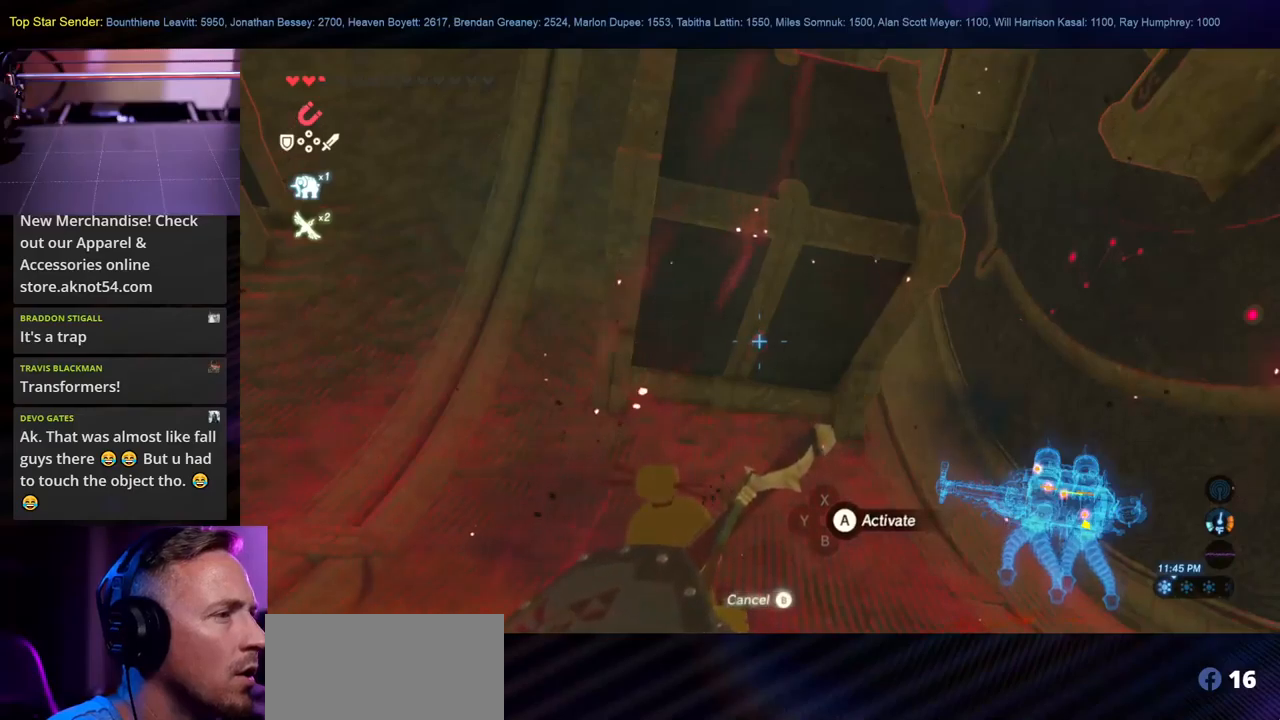
{"buttons": [], "left_stick": "center", "right_stick": "center", "events": [[17, "B", "down"], [117, "B", "up"]]}
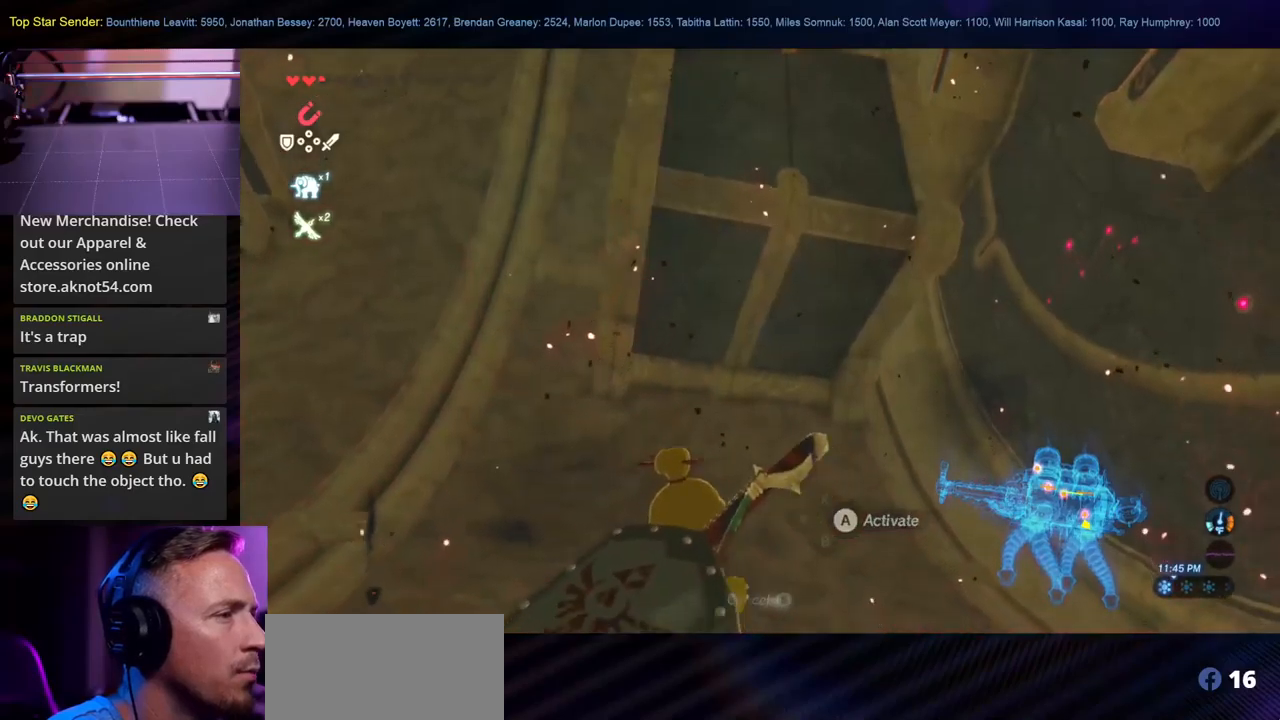
{"buttons": [], "left_stick": "center", "right_stick": "center", "events": []}
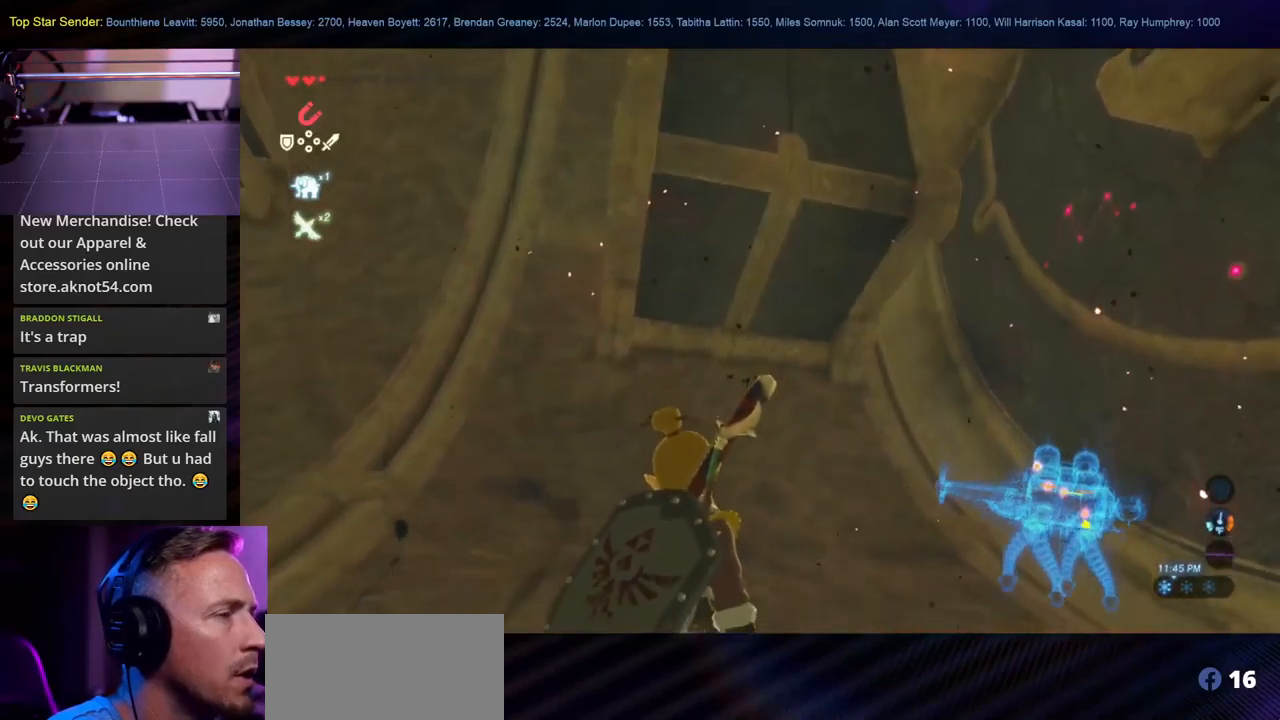
{"buttons": [], "left_stick": "down", "right_stick": "right", "events": [[17, "right_stick", "right"], [100, "left_stick", "down-left"], [484, "left_stick", "down"]]}
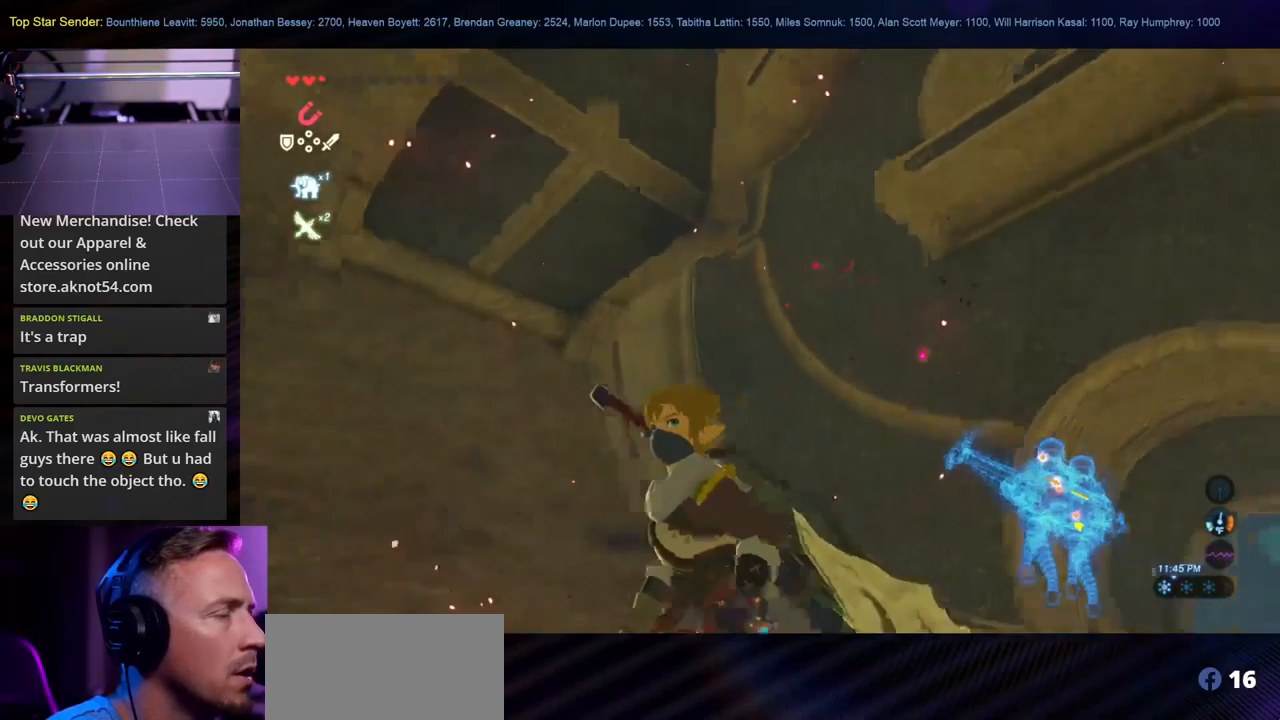
{"buttons": [], "left_stick": "down-right", "right_stick": "right", "events": [[450, "left_stick", "down-right"]]}
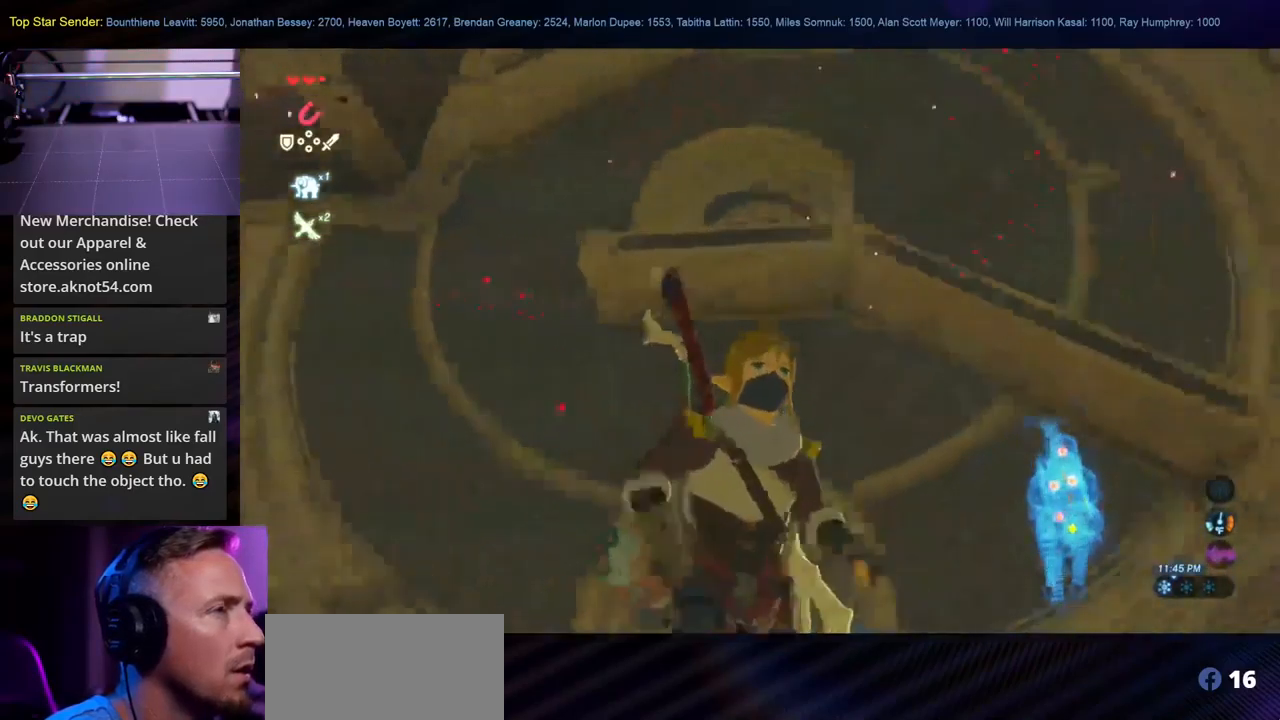
{"buttons": [], "left_stick": "center", "right_stick": "right", "events": [[350, "left_stick", "center"]]}
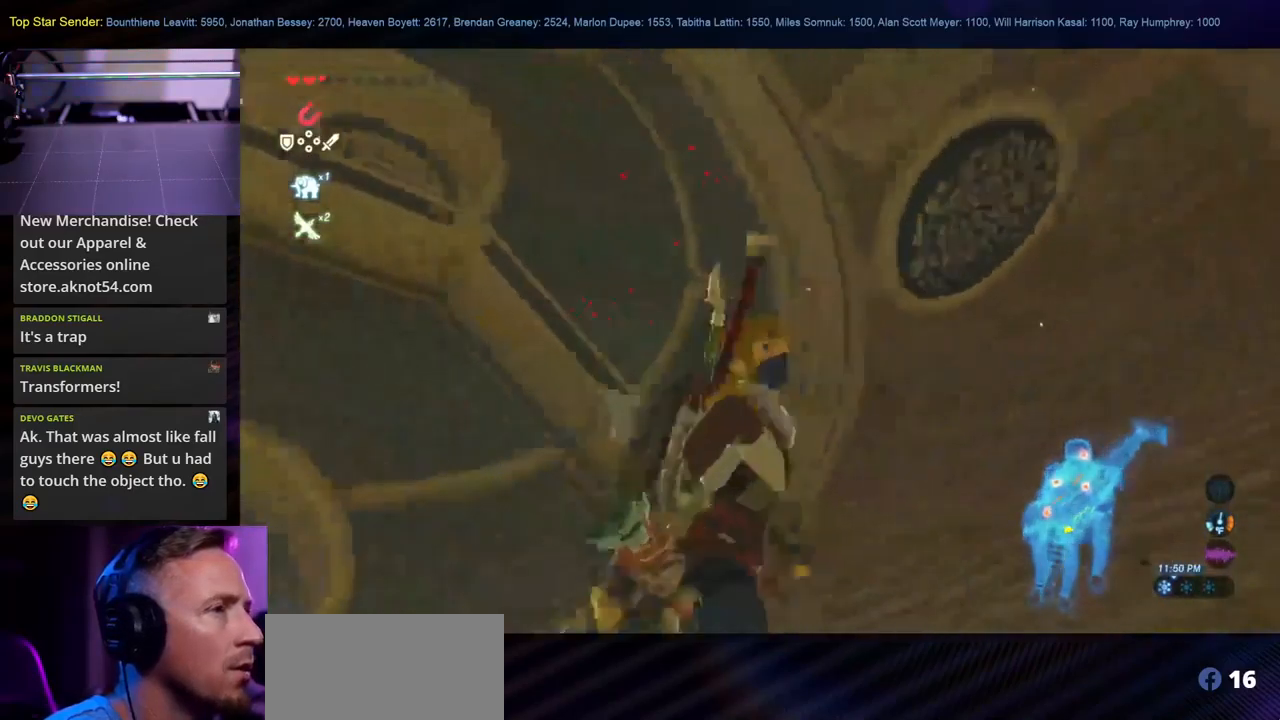
{"buttons": [], "left_stick": "up-left", "right_stick": "down-right", "events": [[84, "left_stick", "left"], [234, "left_stick", "up-left"], [467, "right_stick", "down-right"]]}